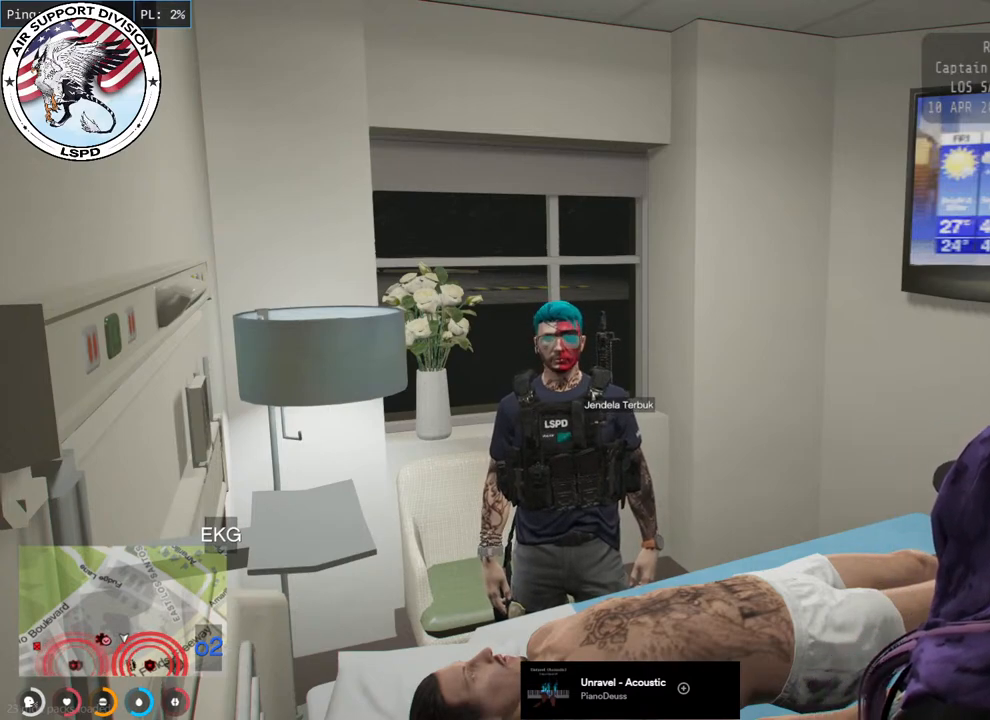
Gameplay with keyboard and mouse; each line is a JSON object with the keys and mouse buttons held at the frame after it. "events" lists presses ("down") and releases ("up") of "a", "ctrl", "d", "e", "q", "s", "shift", "space", "w", "mouse_left", "mouse_wheel", "mouse_right", "mouse_mb4" and "mouse_mb5" between this image and that frame as [ms after this image, input, new state], when the widget could be followed in between. "mouse_left", "mouse_wheel", "mouse_right", "mouse_mb4", "mouse_mb5" = the "left", "wheel", "right", "mb4", "mb5" buttons of the "mouse" list. No other keys are recorded. "wheel" means that the mouse wheel is clicked or scrolled. Mouse movement is not recorded.
{"keys": [], "mouse": [], "events": [[217, "mouse_left", "down"], [333, "mouse_left", "up"]]}
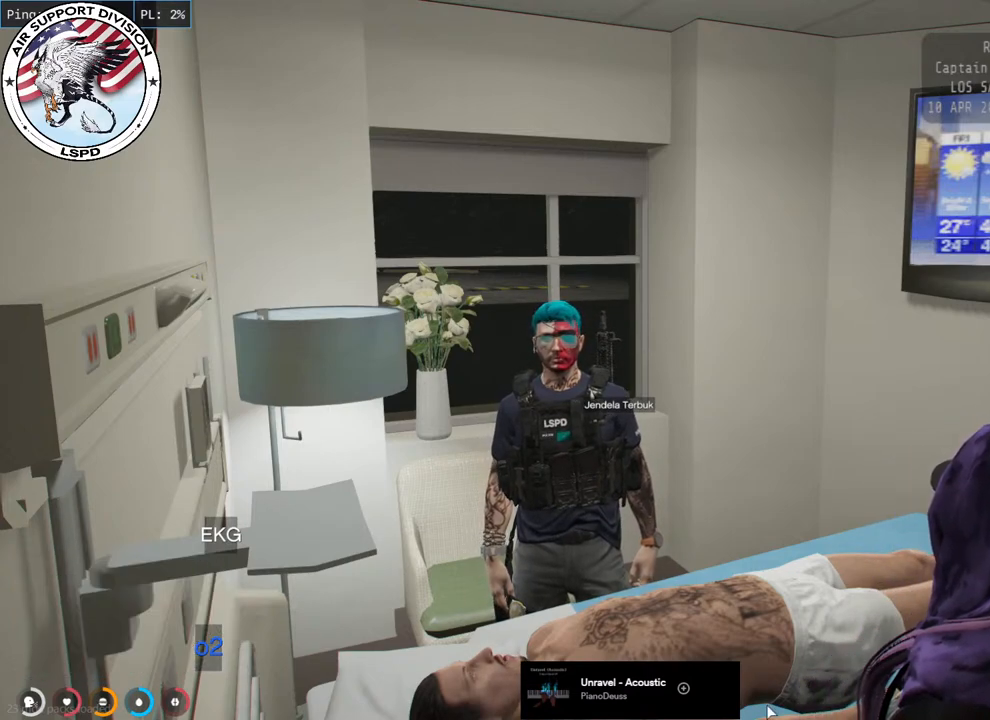
{"keys": [], "mouse": ["mb4"], "events": [[483, "mouse_mb4", "down"]]}
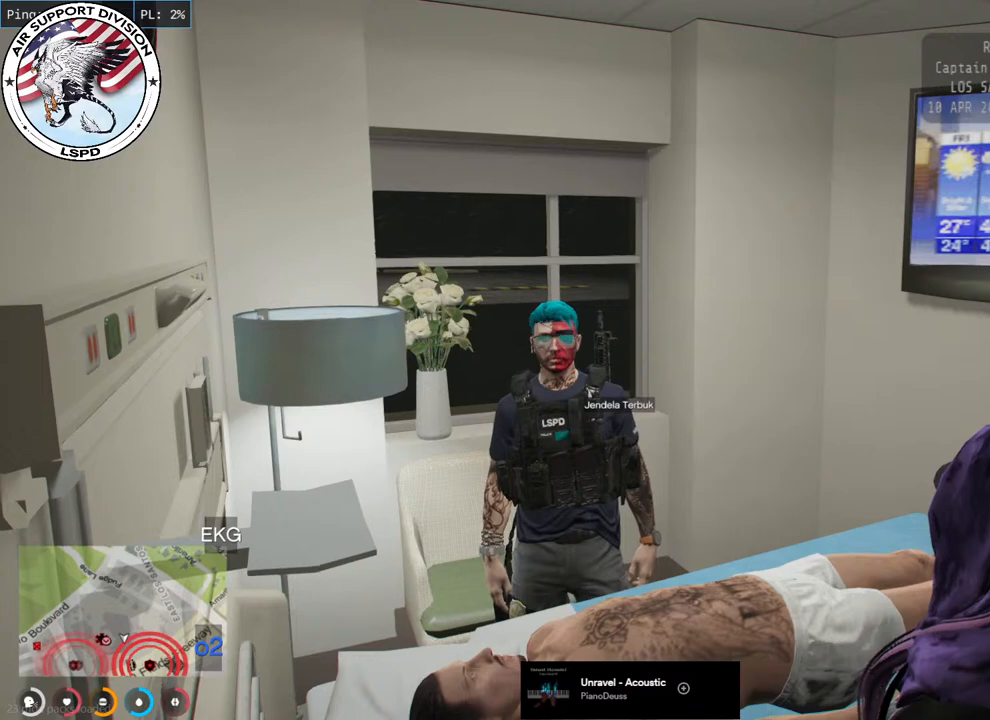
{"keys": [], "mouse": ["mb4"], "events": []}
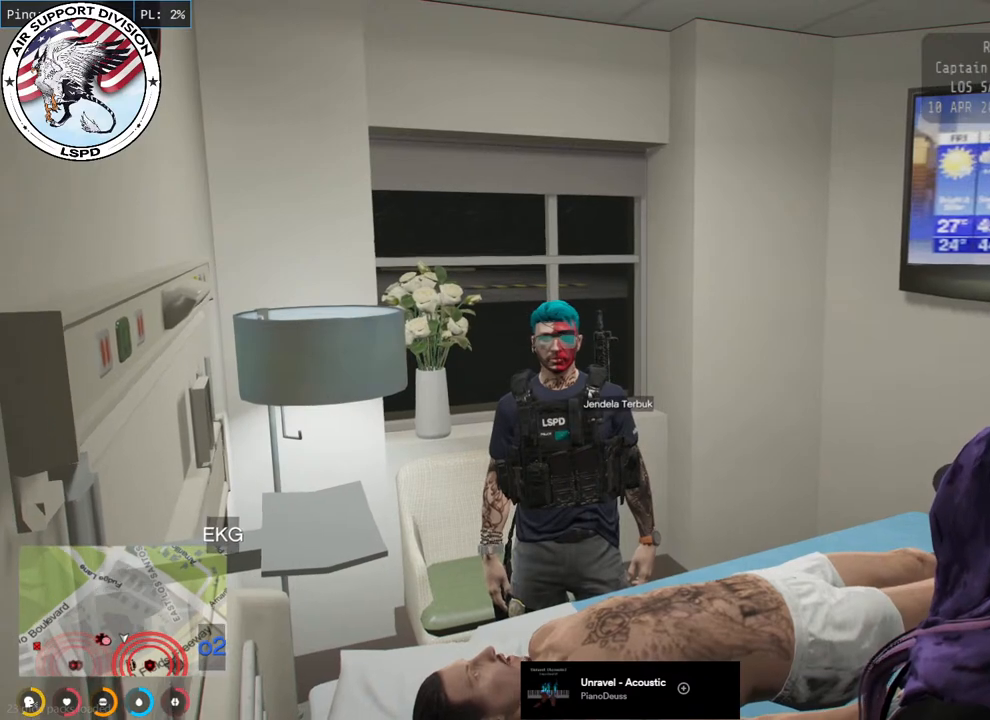
{"keys": [], "mouse": ["mb4"], "events": []}
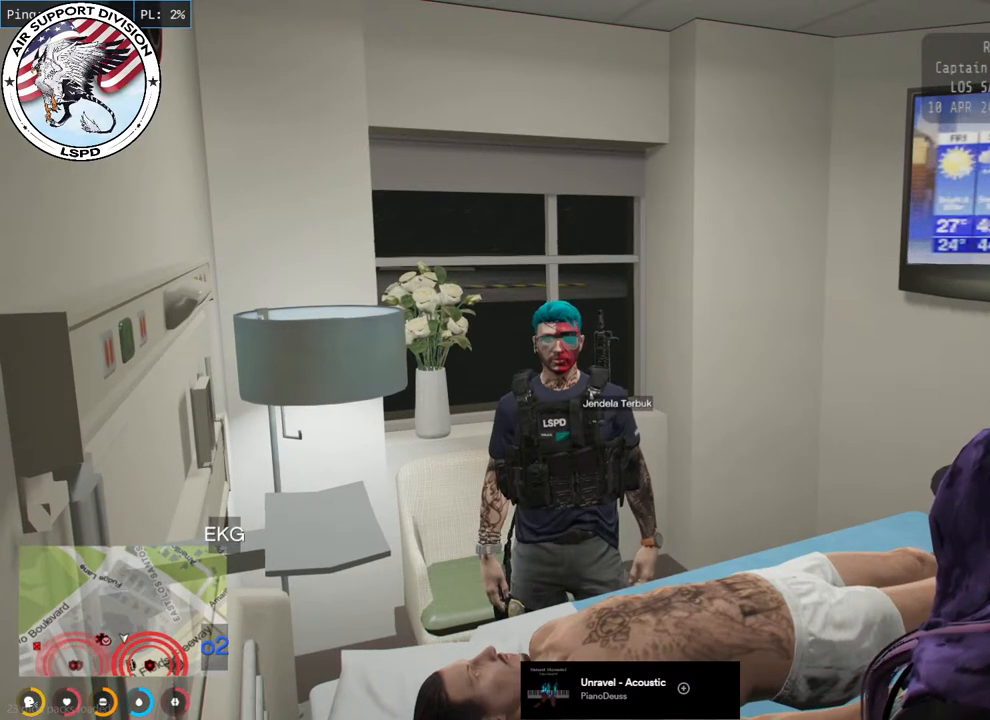
{"keys": [], "mouse": ["mb4"], "events": []}
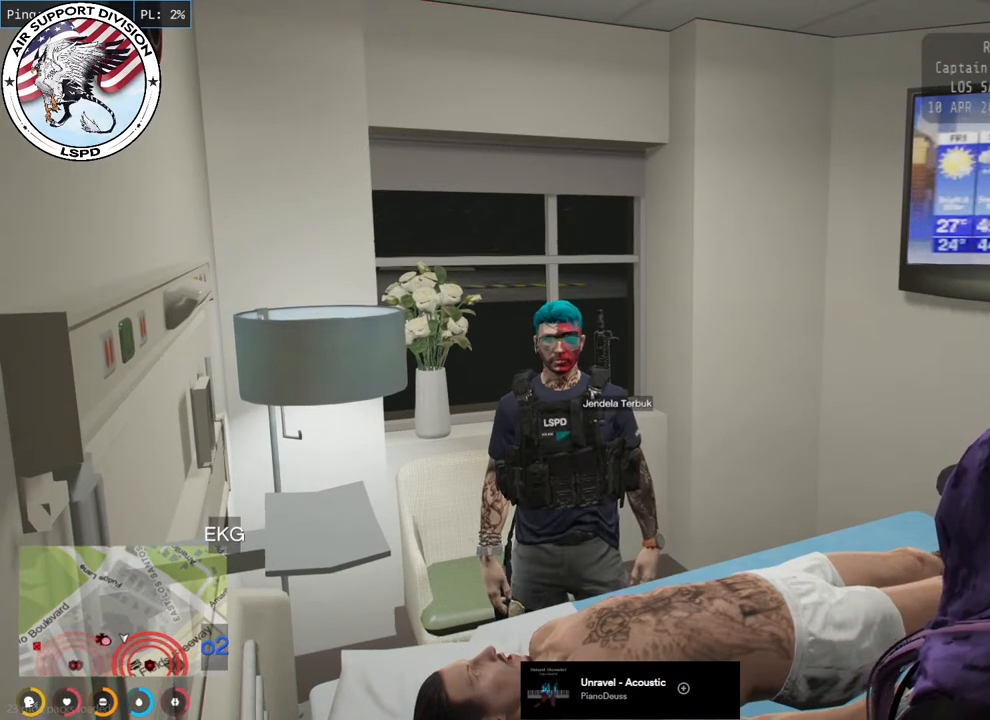
{"keys": [], "mouse": ["mb4"], "events": []}
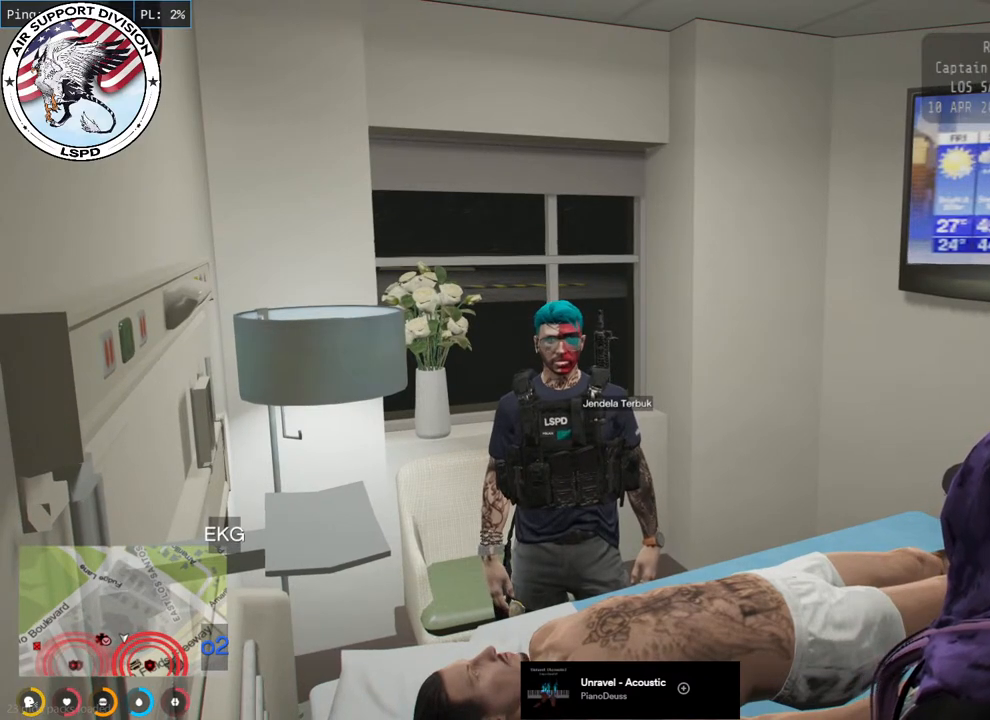
{"keys": [], "mouse": ["mb4"], "events": []}
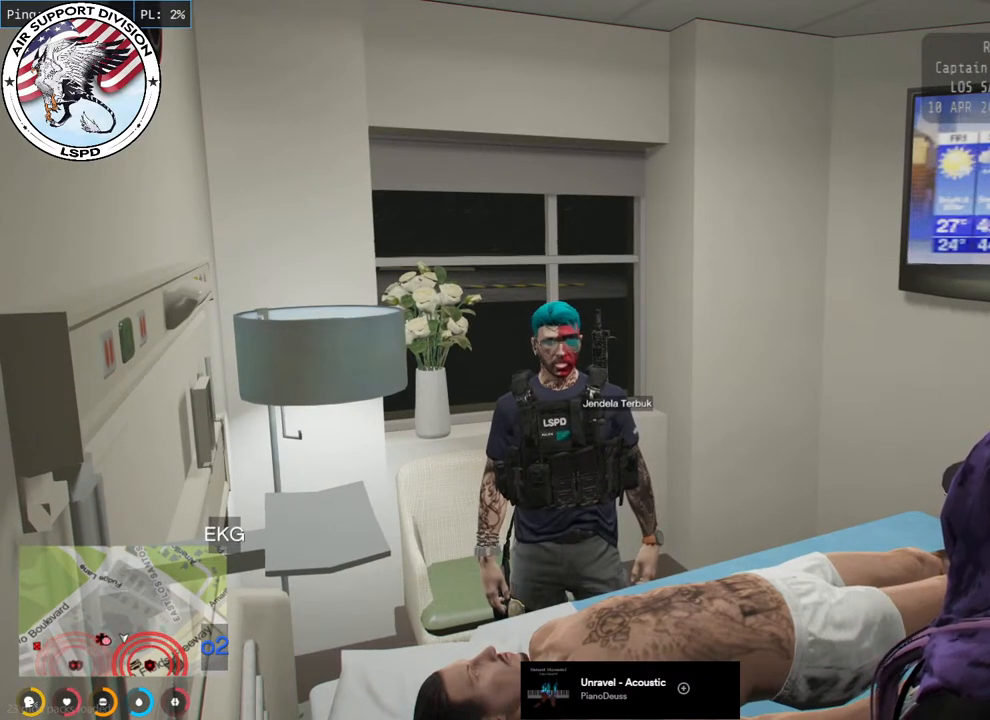
{"keys": [], "mouse": ["mb4"], "events": []}
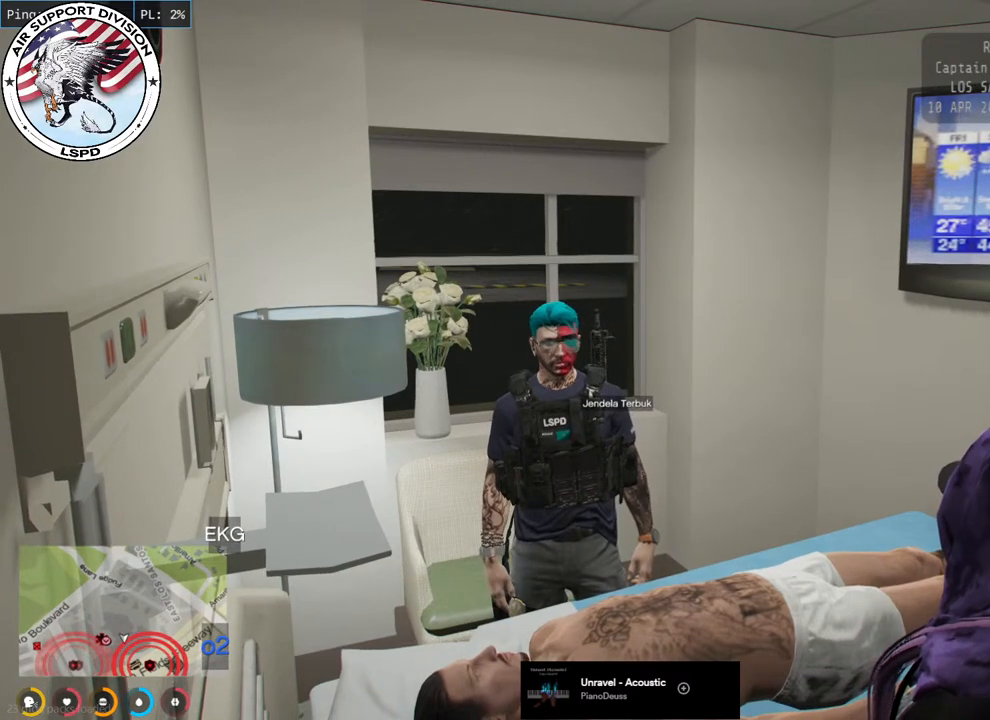
{"keys": [], "mouse": ["mb4"], "events": []}
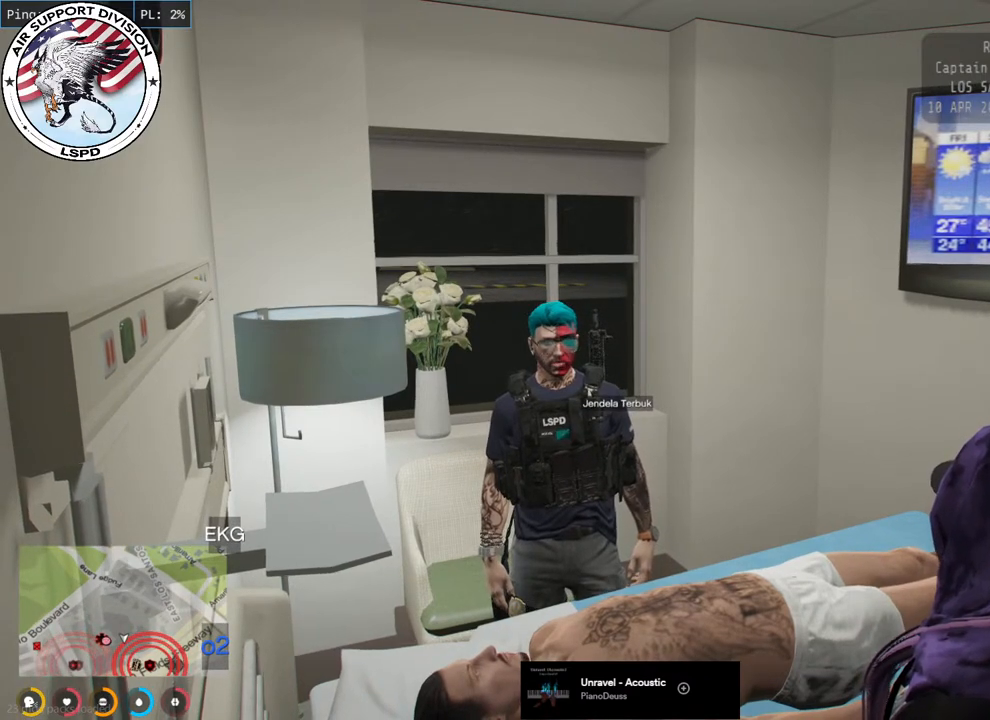
{"keys": [], "mouse": ["mb4"], "events": []}
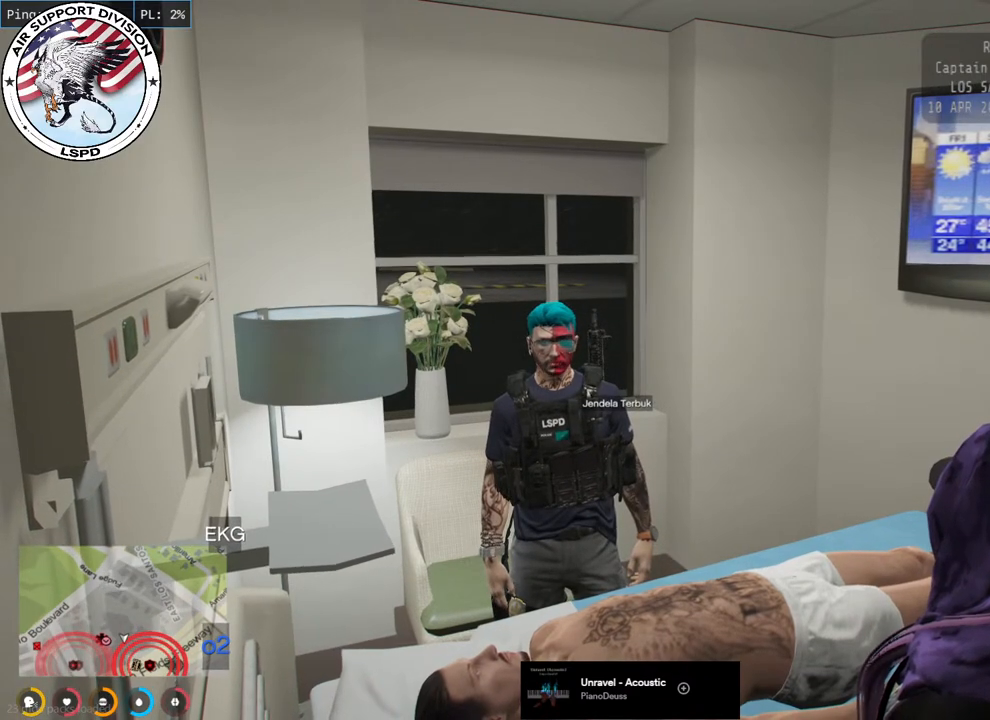
{"keys": [], "mouse": [], "events": [[417, "mouse_mb4", "up"]]}
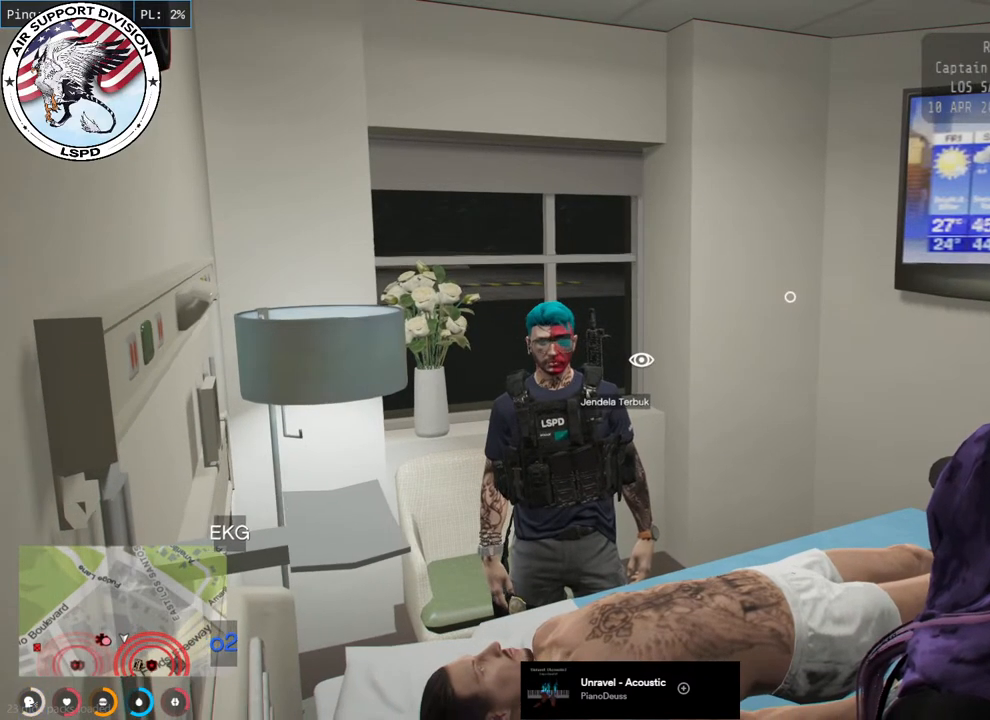
{"keys": [], "mouse": [], "events": []}
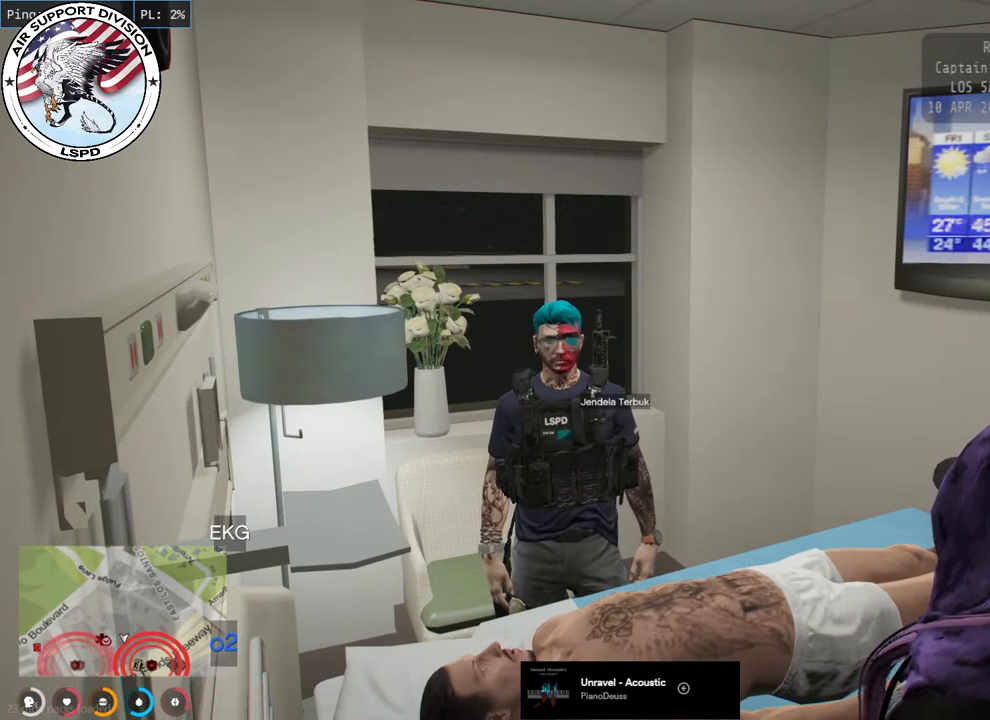
{"keys": [], "mouse": [], "events": []}
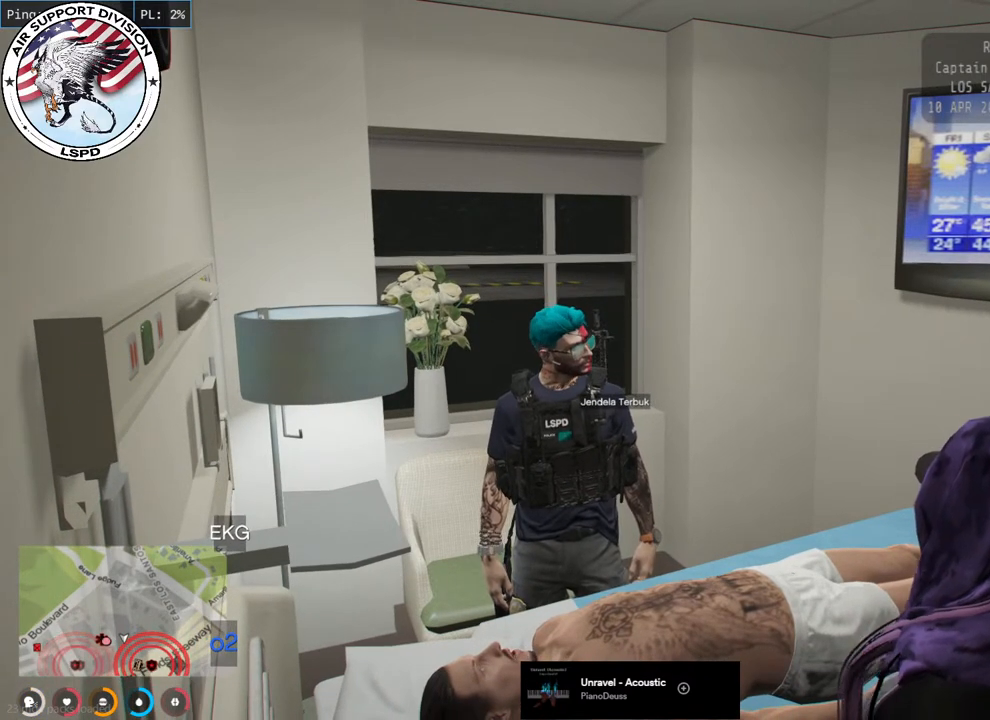
{"keys": [], "mouse": [], "events": []}
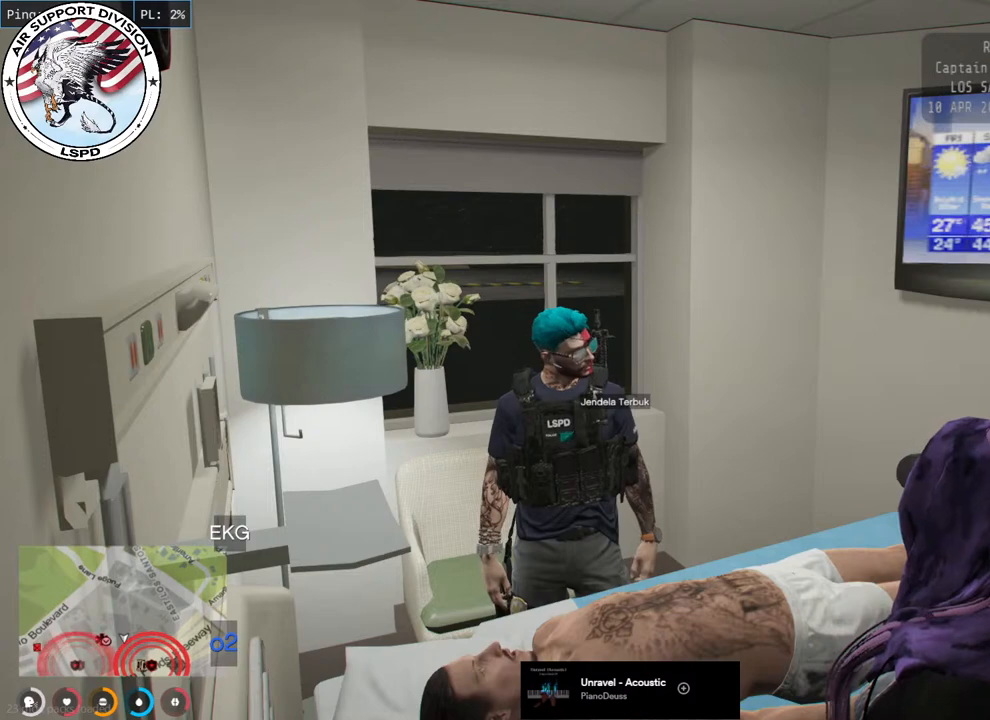
{"keys": [], "mouse": [], "events": []}